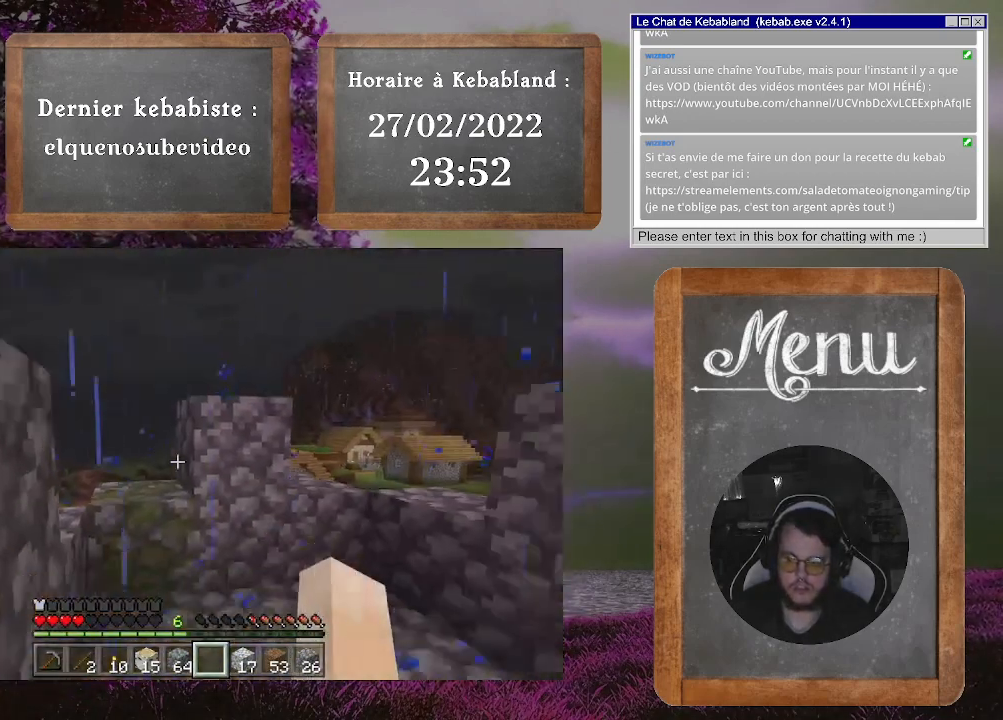
Gameplay with a controller (Xbox layout); each line is a JSON object with the inputs held at the frame after it. "events" lists button and stick changes between this image and that frame as [ms after this image, input, new state], when the widget could be followed in between. Not read: L3.
{"buttons": [], "left_stick": "up-left", "right_stick": "up-right", "events": [[200, "right_stick", "up-right"], [300, "left_stick", "up"], [400, "left_stick", "up-left"]]}
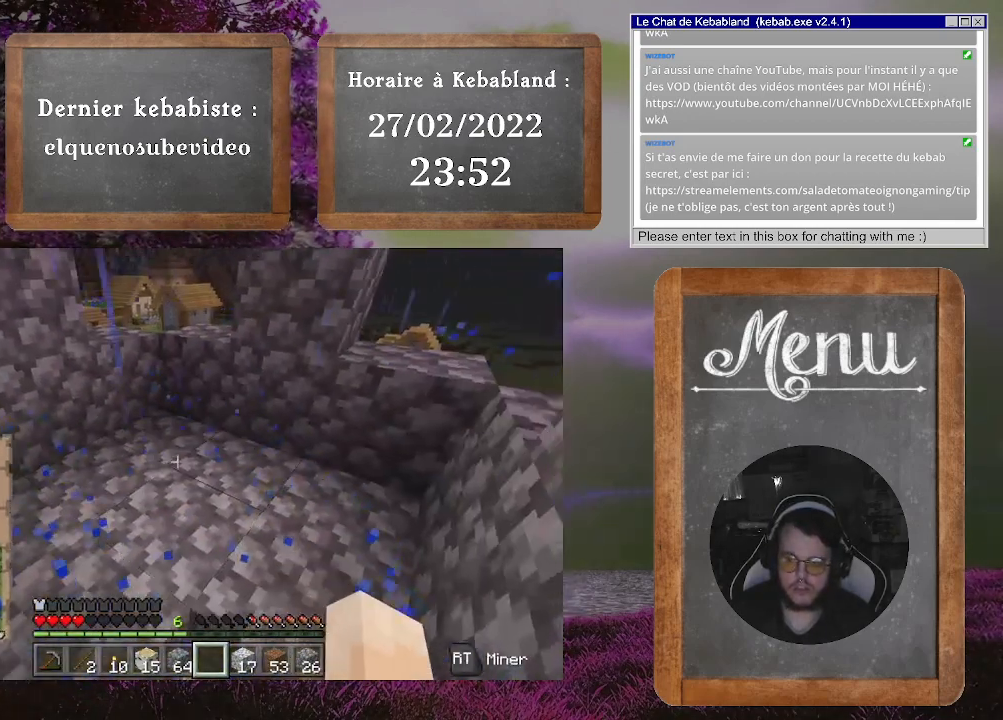
{"buttons": [], "left_stick": "up", "right_stick": "center", "events": [[67, "right_stick", "center"], [267, "left_stick", "up"]]}
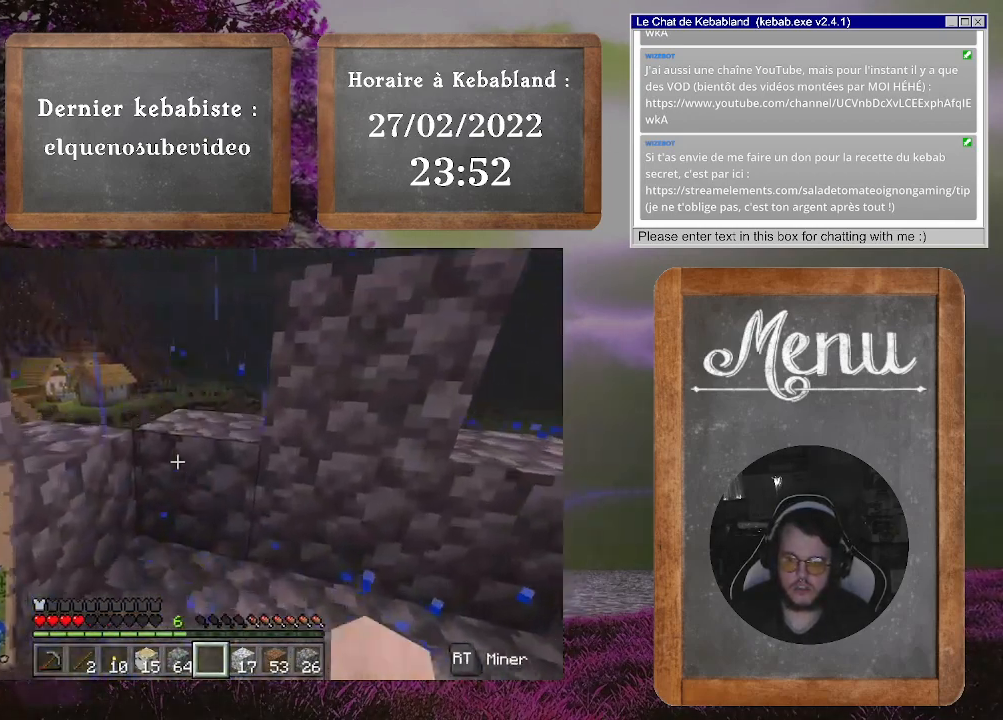
{"buttons": [], "left_stick": "center", "right_stick": "down", "events": [[133, "A", "down"], [233, "A", "up"], [333, "right_stick", "down"], [367, "left_stick", "center"]]}
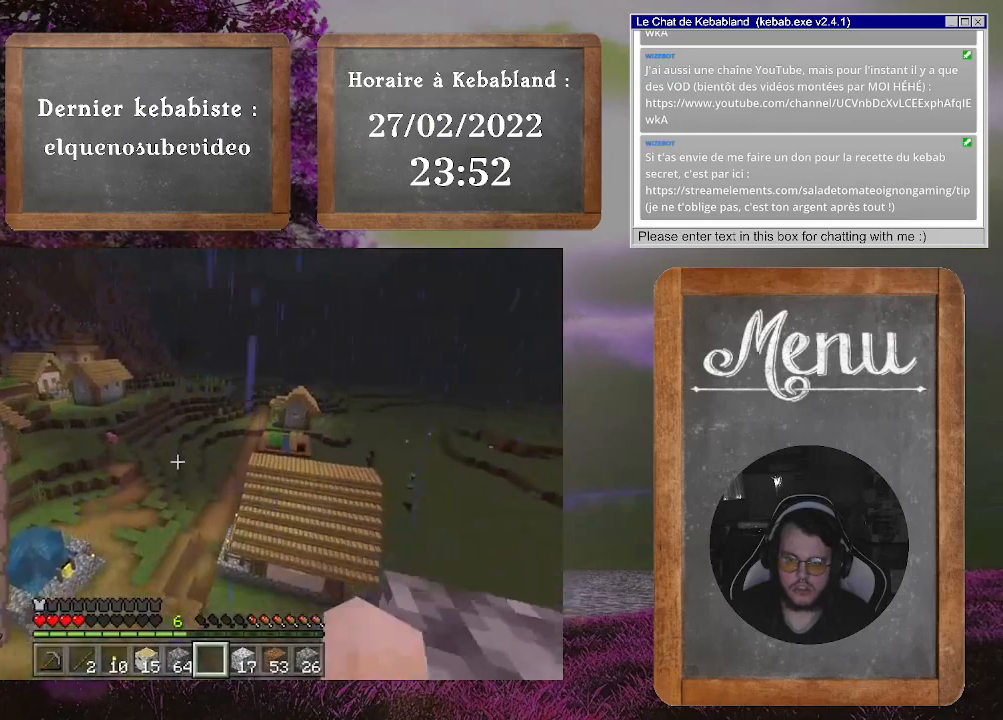
{"buttons": [], "left_stick": "center", "right_stick": "left", "events": [[33, "right_stick", "center"], [467, "right_stick", "left"]]}
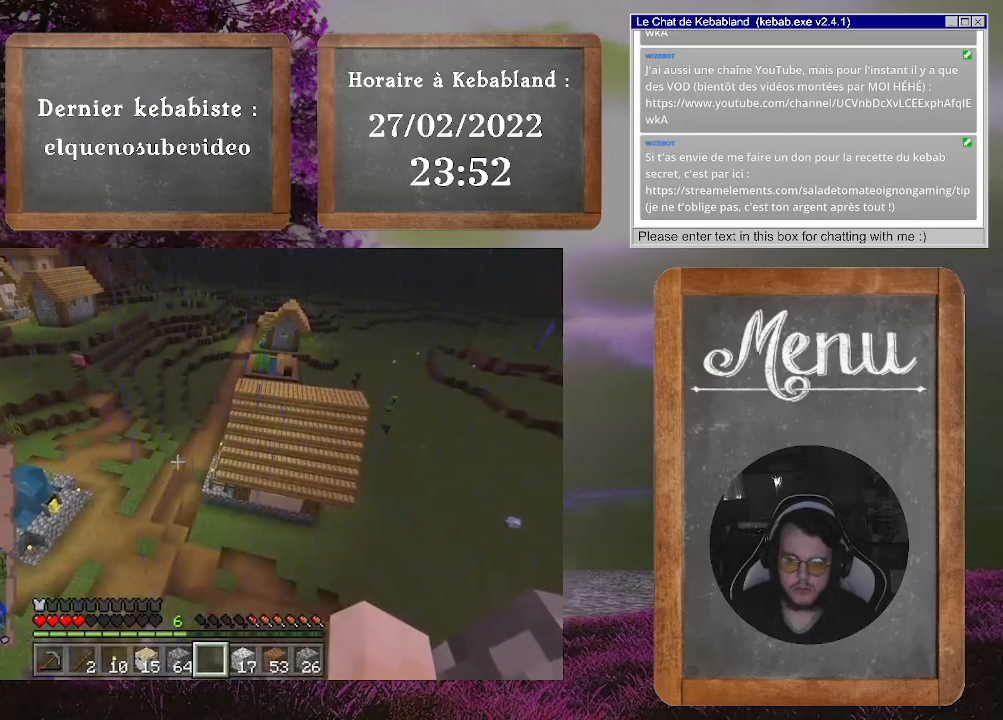
{"buttons": [], "left_stick": "center", "right_stick": "right", "events": [[500, "right_stick", "right"]]}
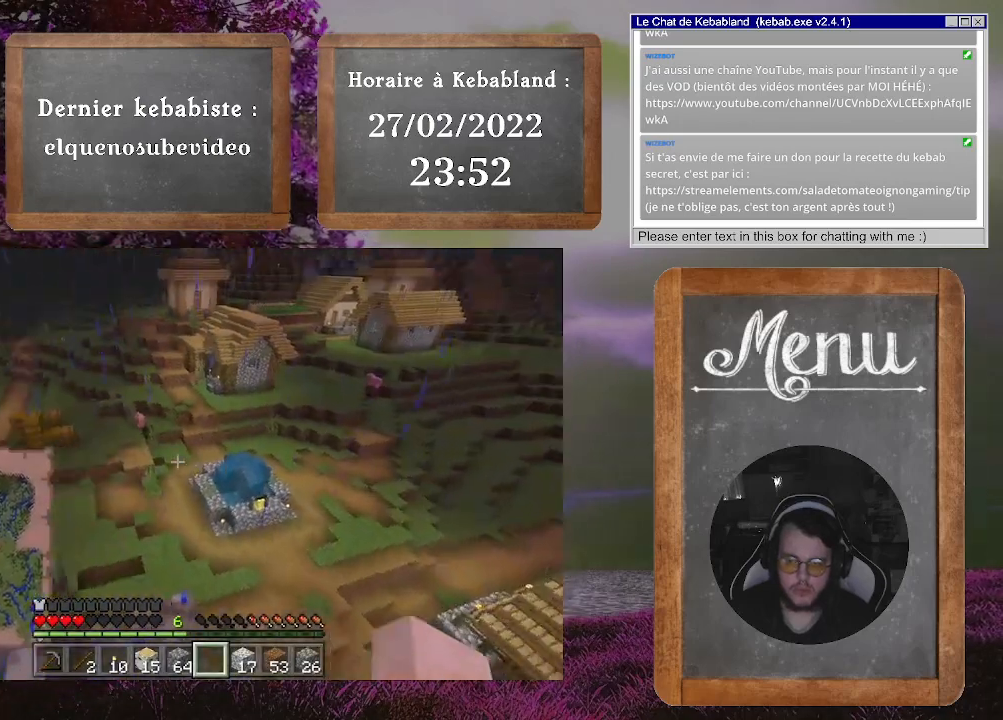
{"buttons": [], "left_stick": "center", "right_stick": "right", "events": []}
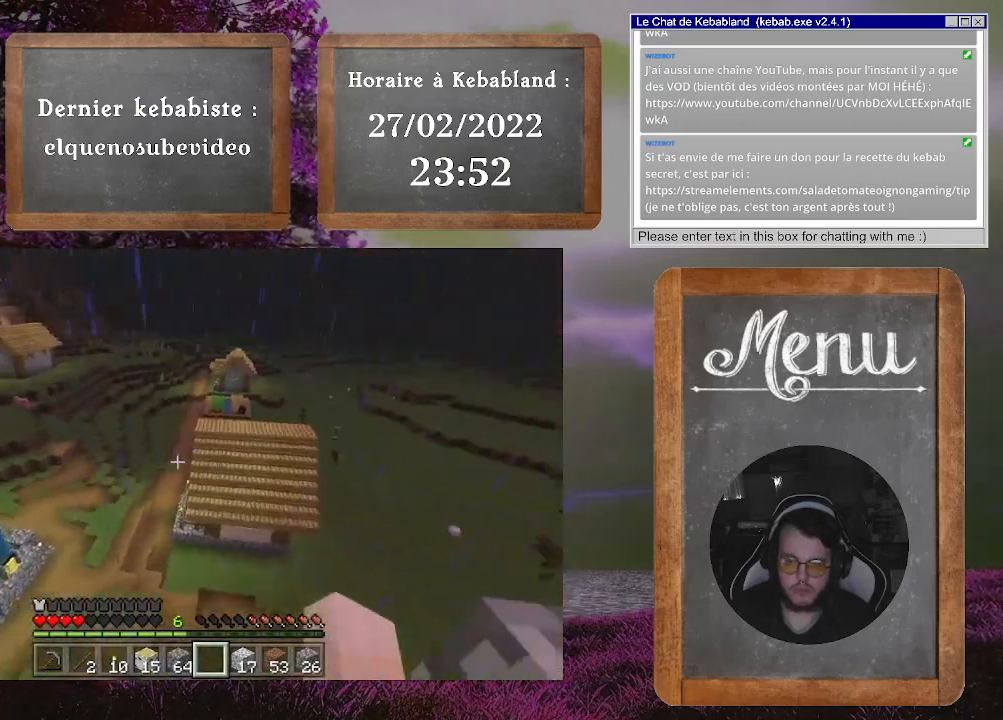
{"buttons": [], "left_stick": "center", "right_stick": "center", "events": [[100, "right_stick", "center"]]}
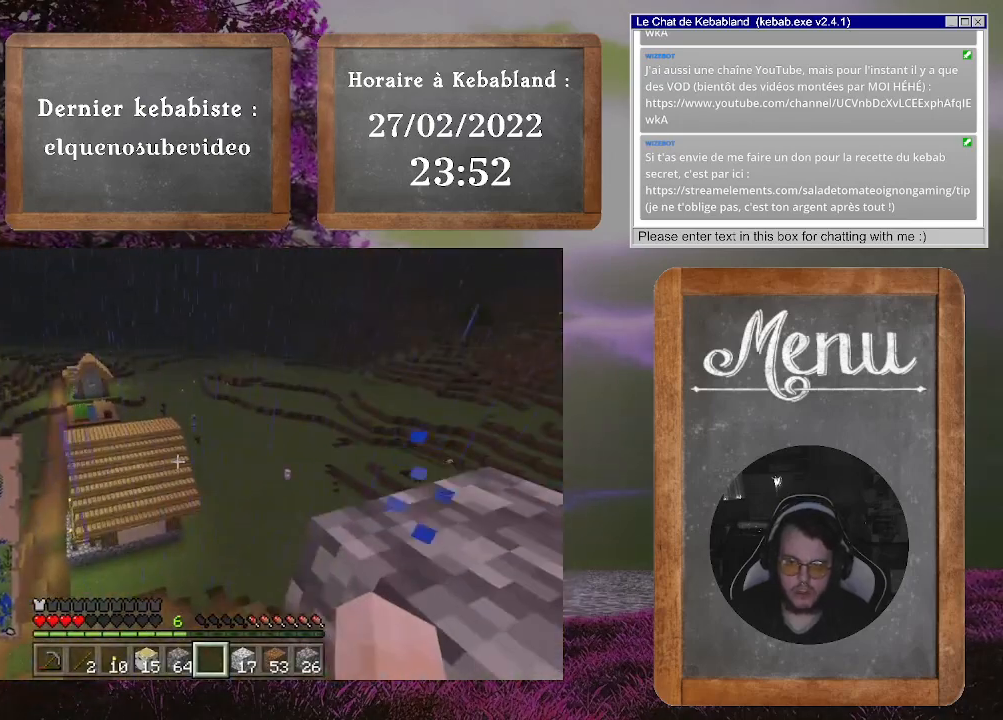
{"buttons": [], "left_stick": "center", "right_stick": "center", "events": []}
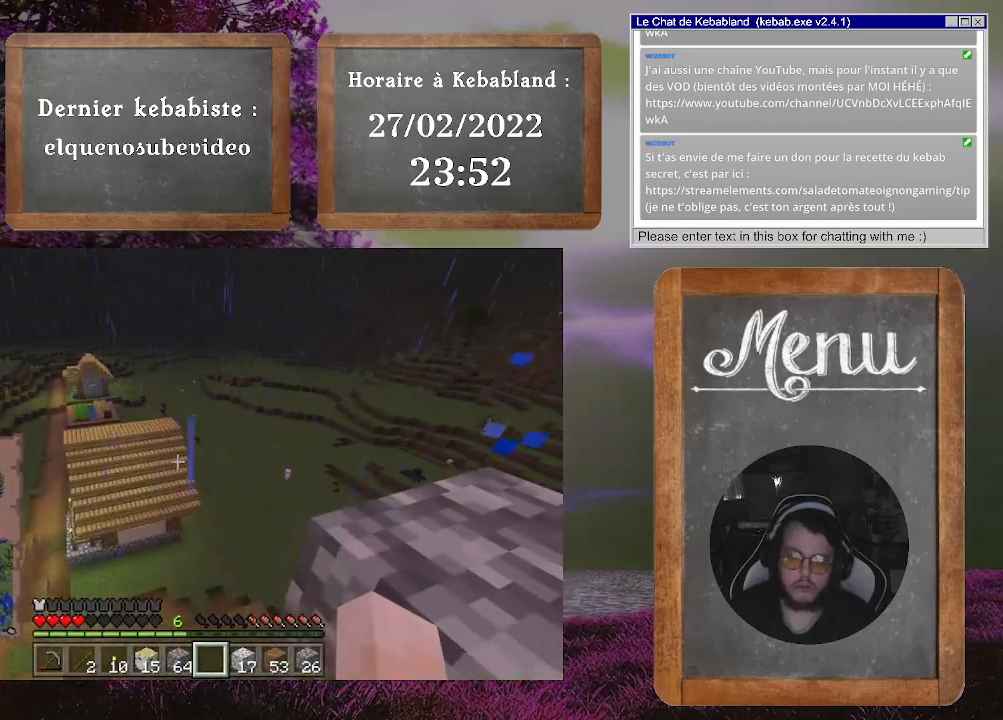
{"buttons": [], "left_stick": "center", "right_stick": "center", "events": []}
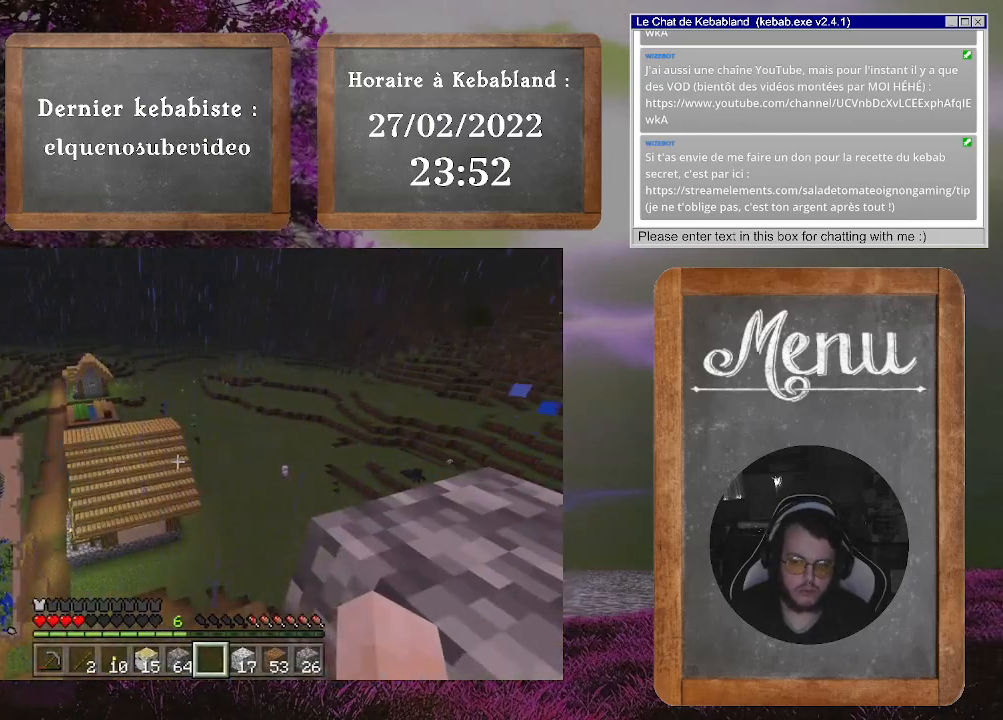
{"buttons": [], "left_stick": "center", "right_stick": "left", "events": [[367, "right_stick", "left"]]}
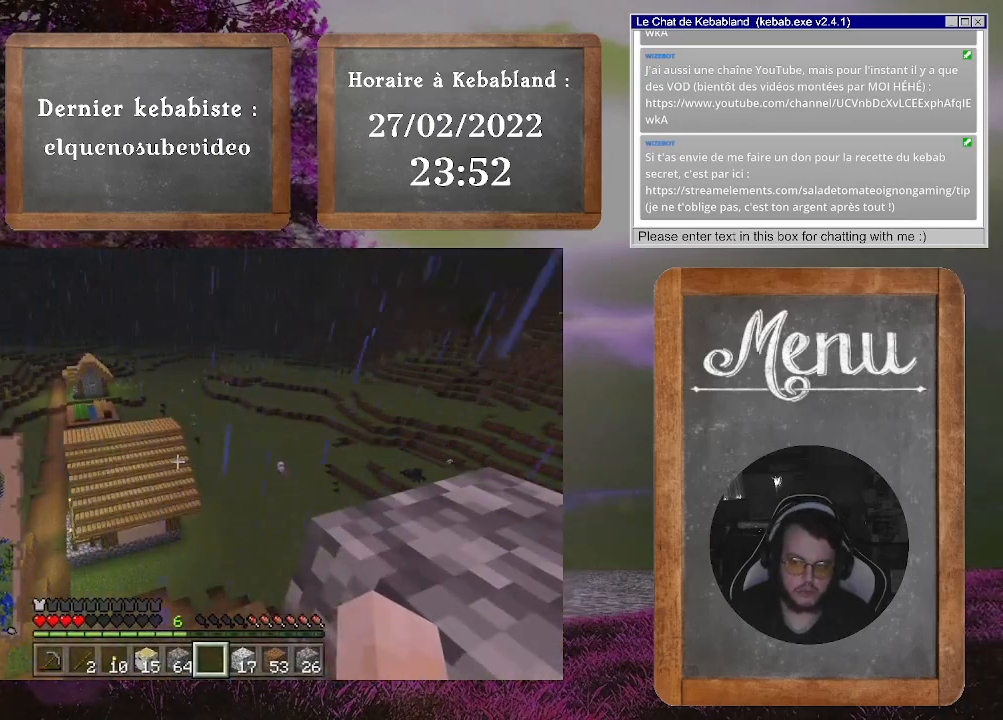
{"buttons": [], "left_stick": "center", "right_stick": "center", "events": [[167, "right_stick", "center"]]}
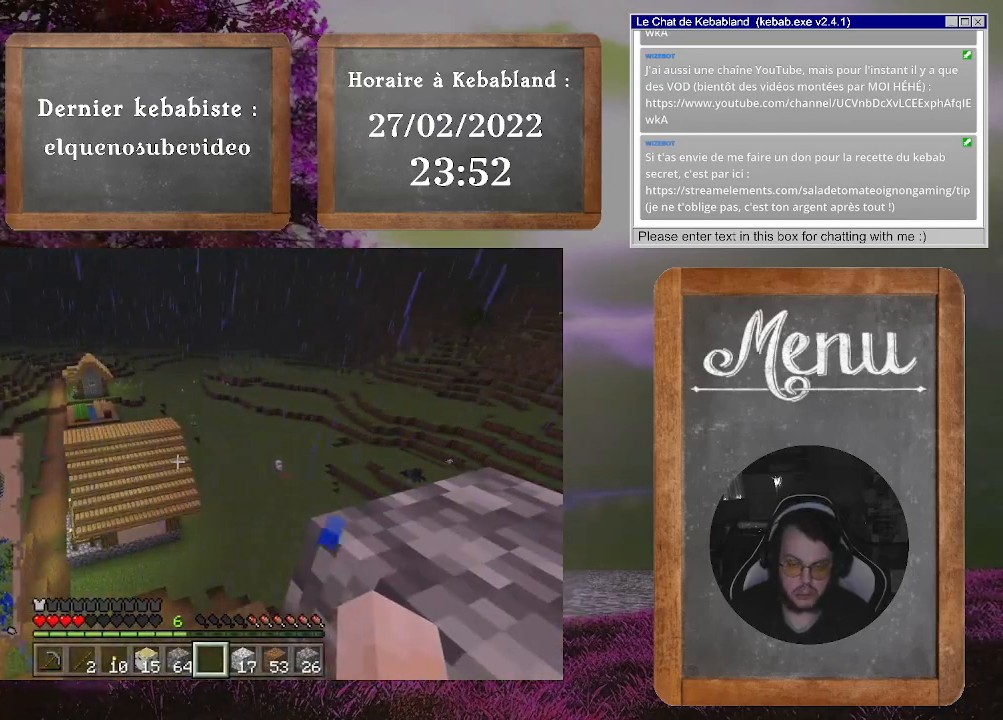
{"buttons": [], "left_stick": "center", "right_stick": "center", "events": []}
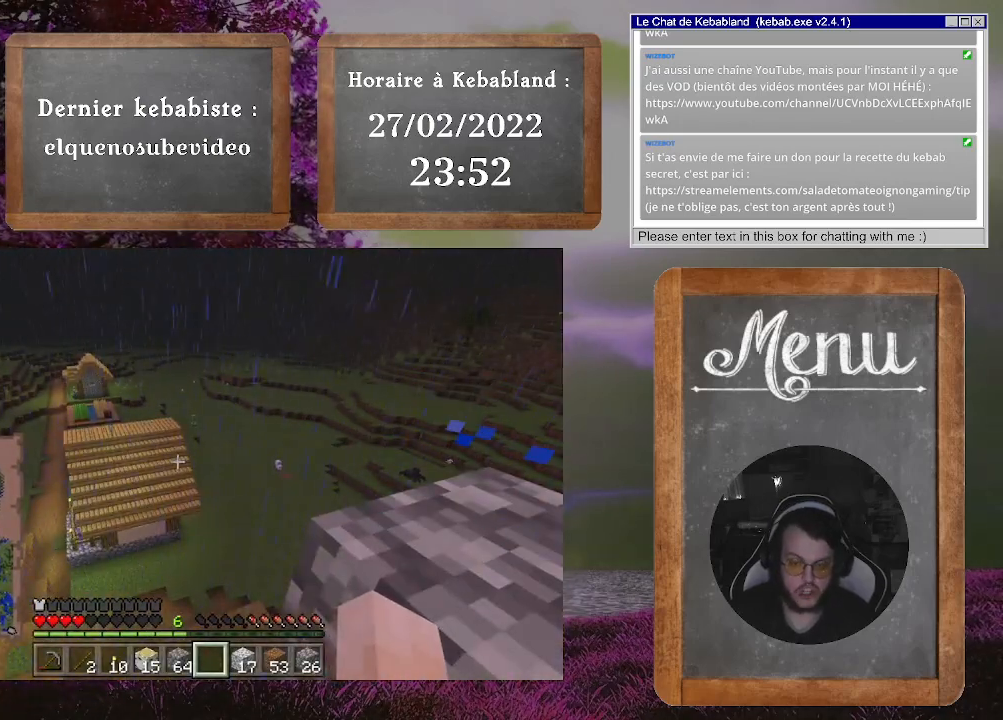
{"buttons": [], "left_stick": "center", "right_stick": "center", "events": []}
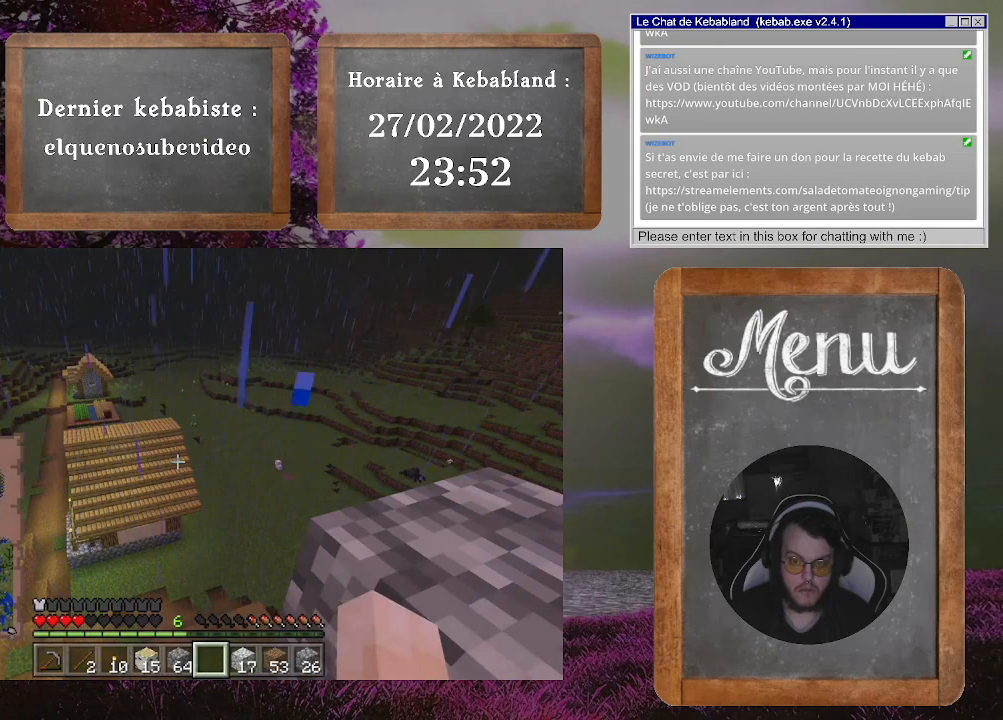
{"buttons": [], "left_stick": "down", "right_stick": "left", "events": [[167, "left_stick", "down"], [367, "right_stick", "left"]]}
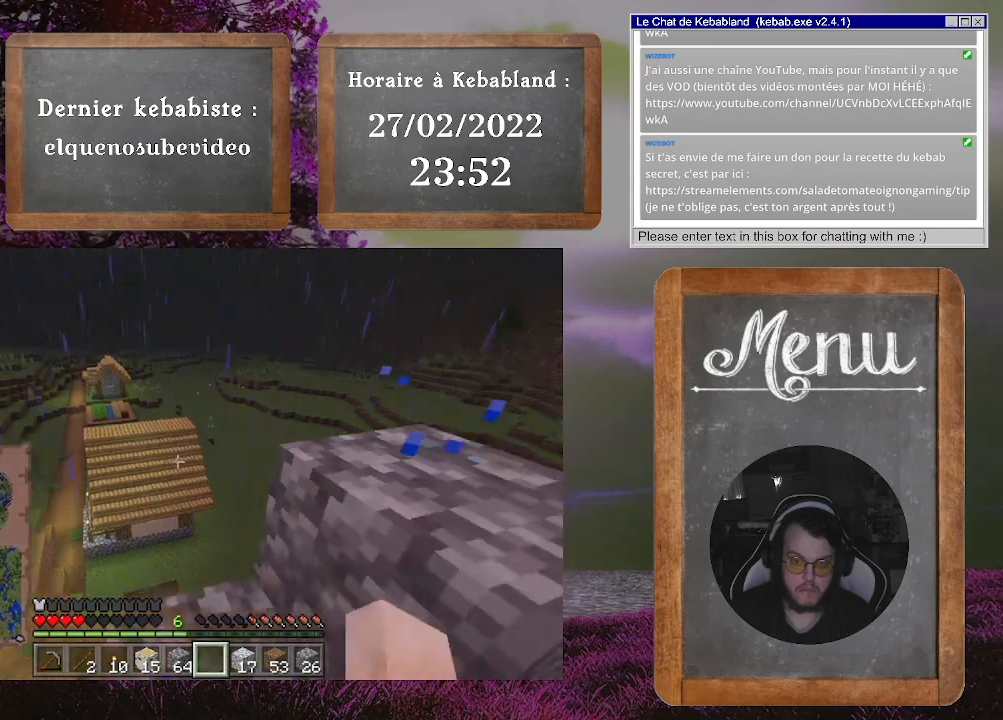
{"buttons": [], "left_stick": "center", "right_stick": "up-left", "events": [[167, "right_stick", "up-left"], [467, "left_stick", "center"]]}
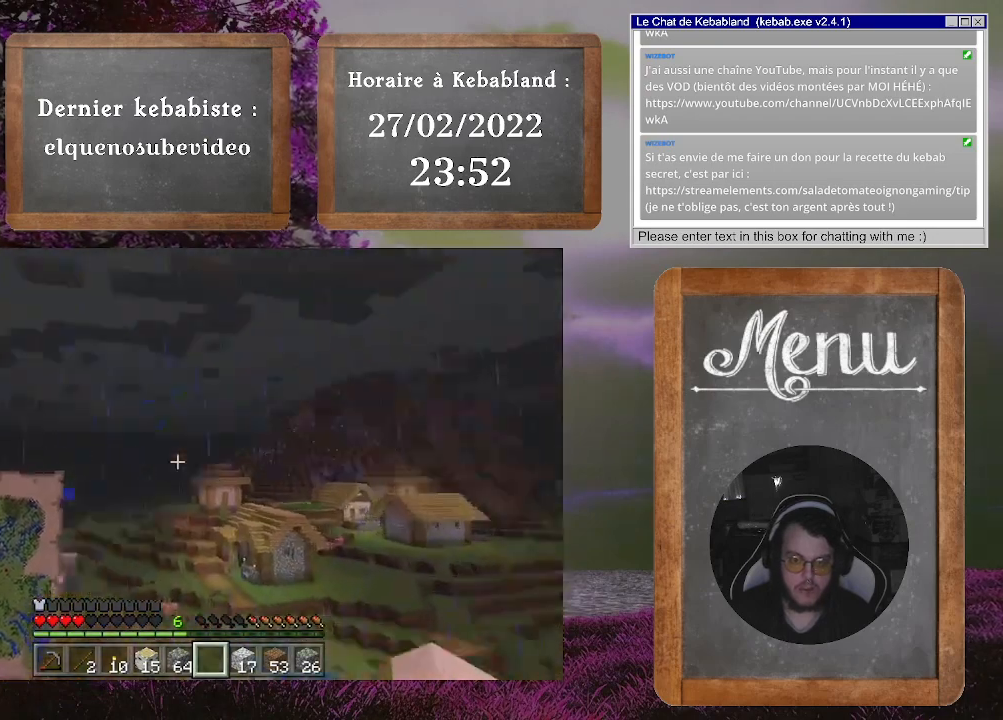
{"buttons": [], "left_stick": "center", "right_stick": "left", "events": [[333, "right_stick", "left"]]}
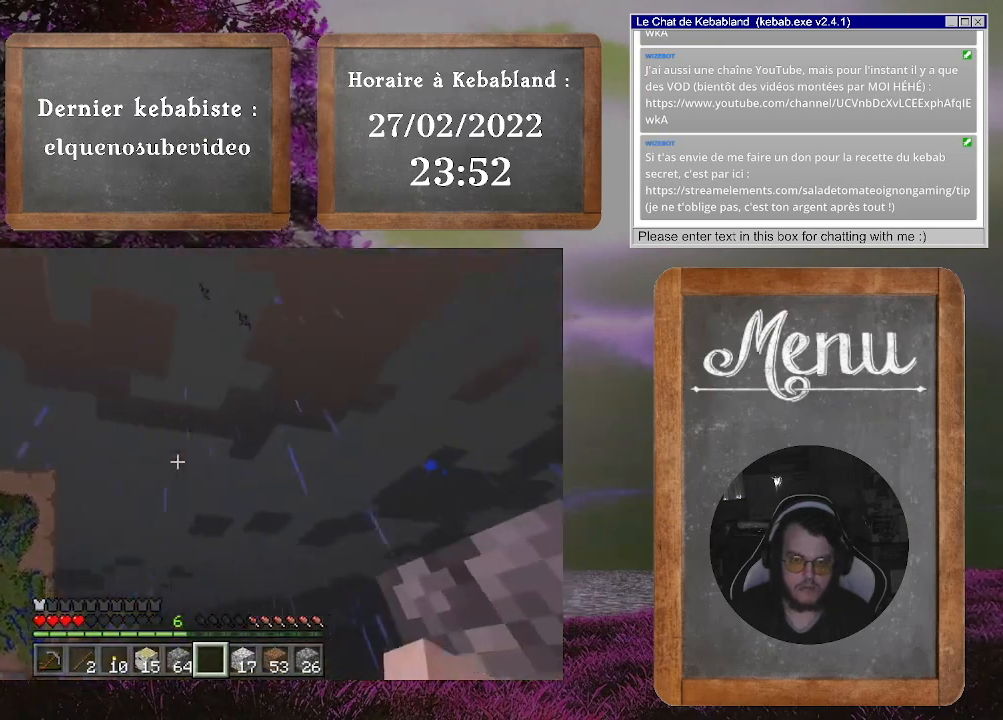
{"buttons": [], "left_stick": "center", "right_stick": "up", "events": [[233, "right_stick", "center"], [300, "right_stick", "up"]]}
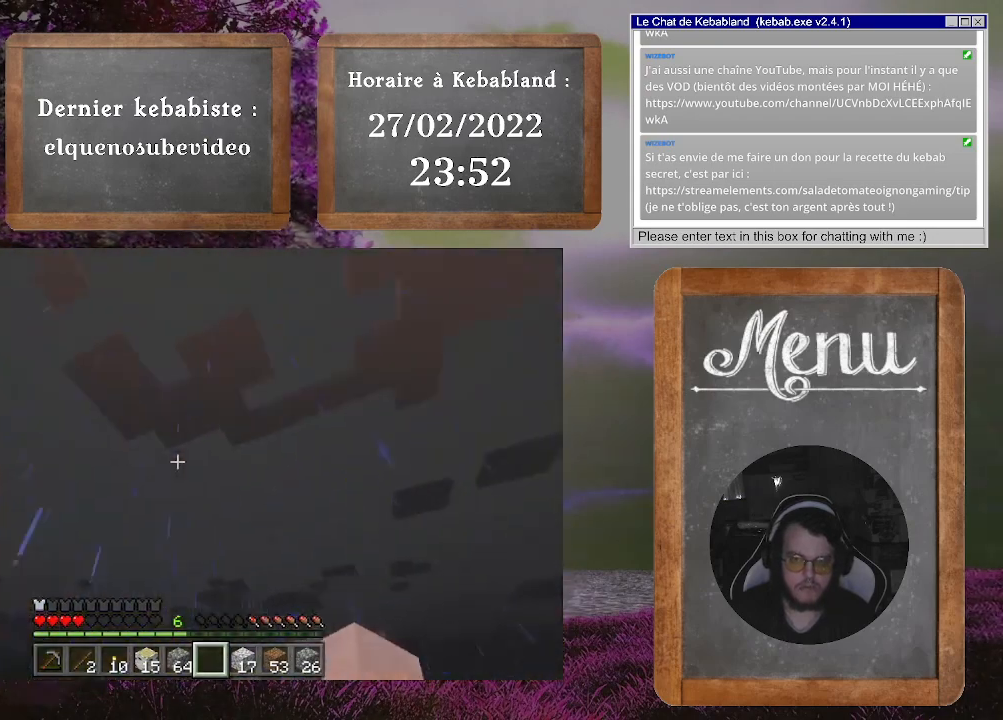
{"buttons": [], "left_stick": "center", "right_stick": "center", "events": [[67, "right_stick", "up-right"], [167, "right_stick", "center"]]}
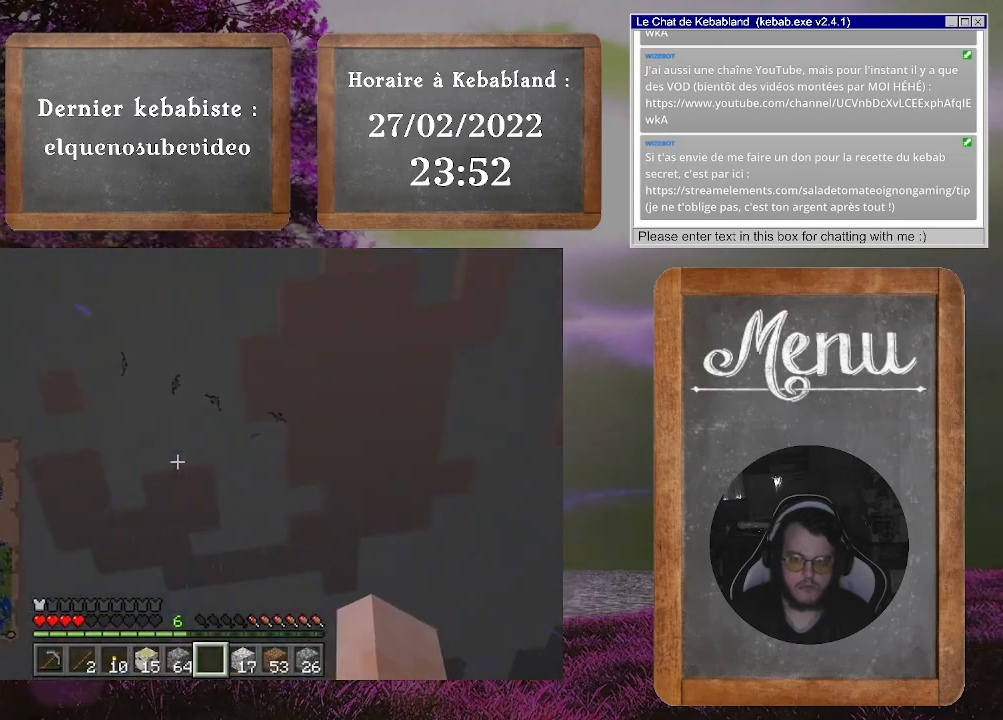
{"buttons": [], "left_stick": "center", "right_stick": "down", "events": [[500, "right_stick", "down"]]}
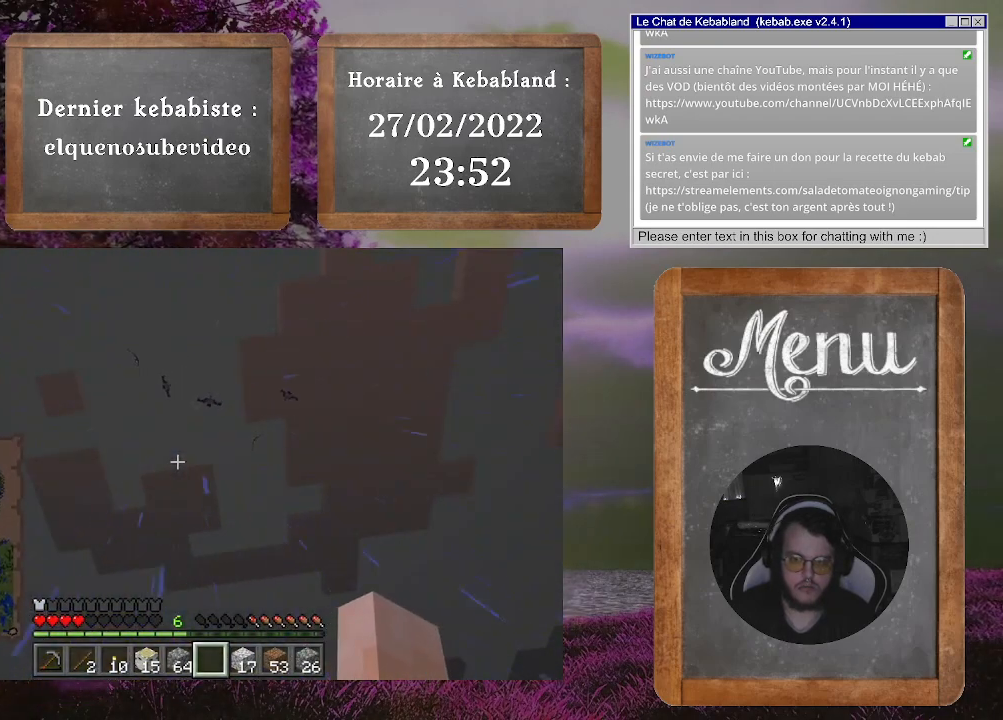
{"buttons": [], "left_stick": "center", "right_stick": "center", "events": [[133, "right_stick", "center"]]}
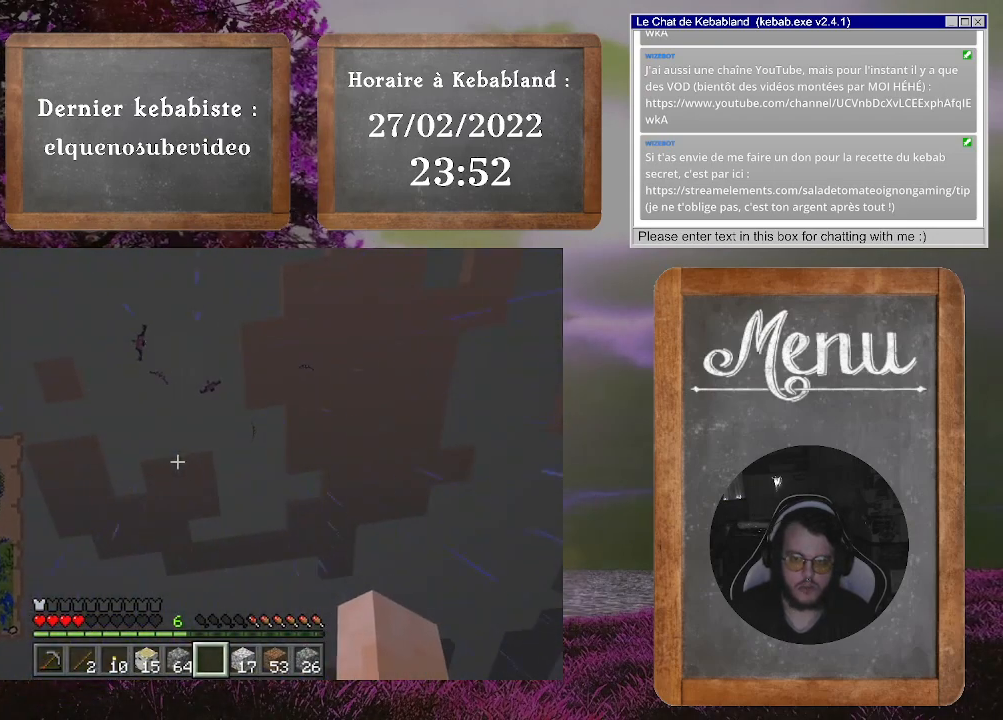
{"buttons": [], "left_stick": "center", "right_stick": "down", "events": [[67, "right_stick", "down"], [200, "left_stick", "up"], [367, "left_stick", "up-left"], [467, "left_stick", "center"]]}
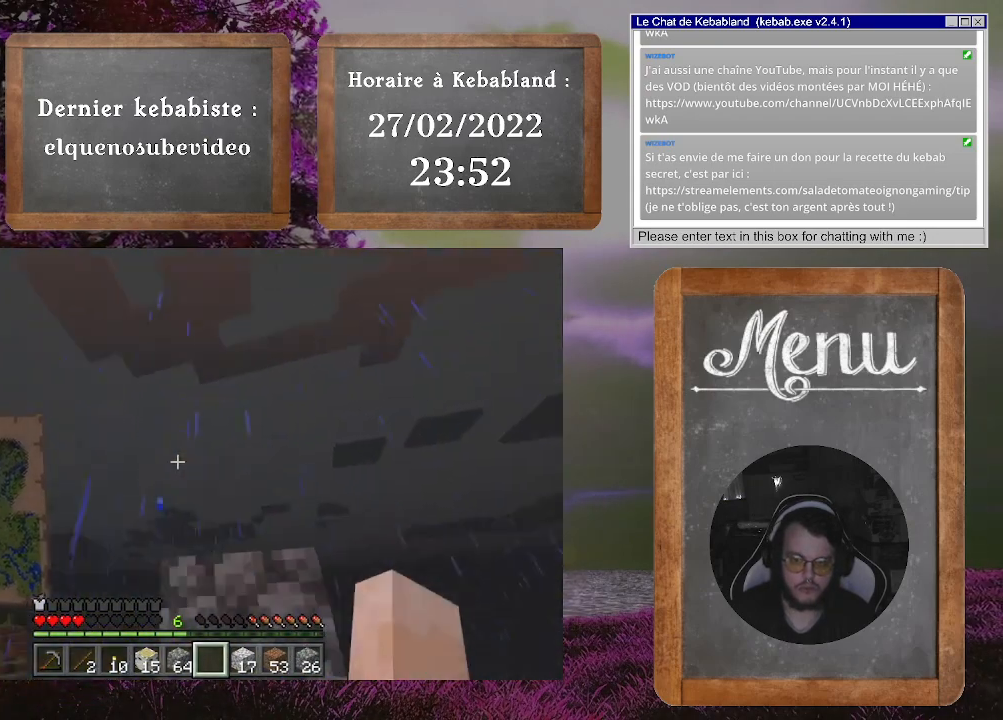
{"buttons": [], "left_stick": "up", "right_stick": "down", "events": [[333, "left_stick", "up"]]}
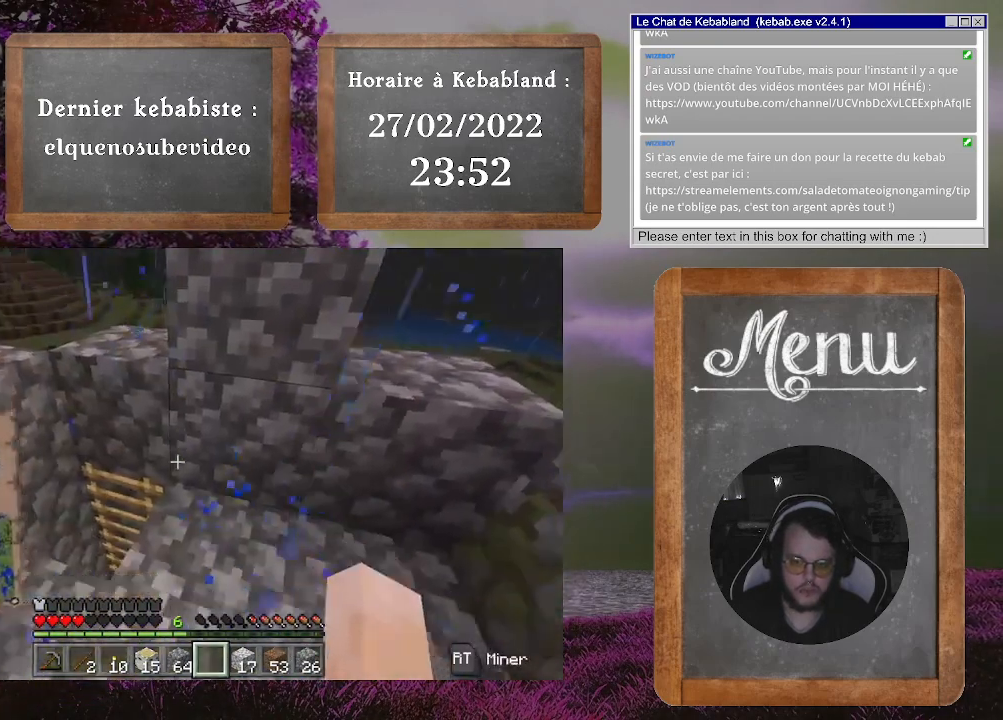
{"buttons": [], "left_stick": "up-left", "right_stick": "down-right", "events": [[33, "left_stick", "up-left"], [100, "right_stick", "center"], [367, "right_stick", "down-right"]]}
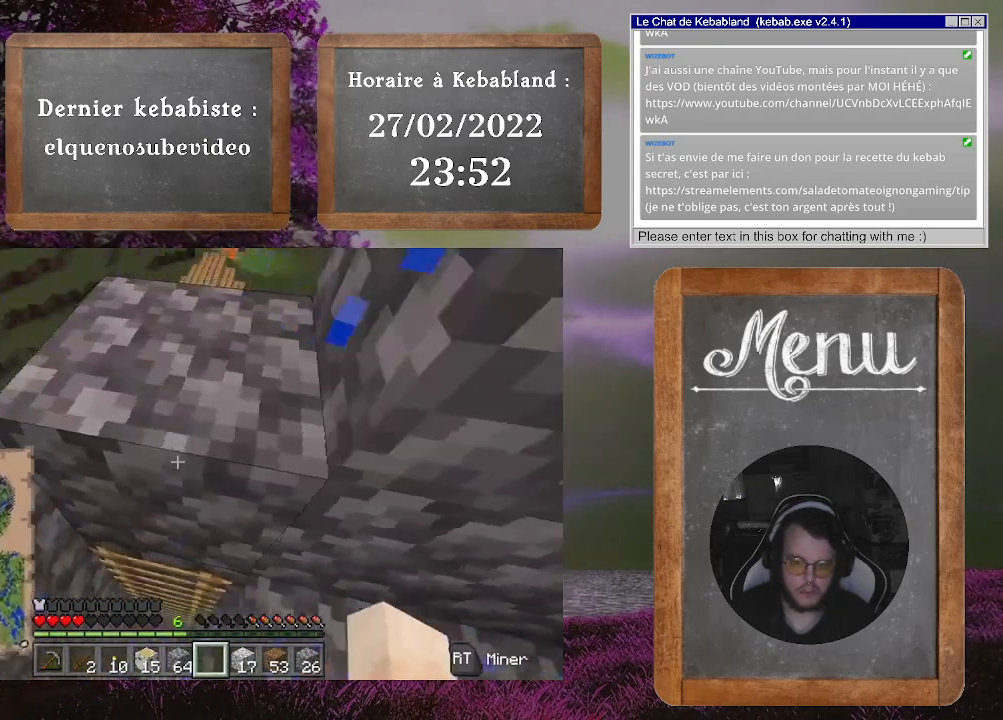
{"buttons": [], "left_stick": "right", "right_stick": "center", "events": [[67, "left_stick", "center"], [333, "right_stick", "center"], [500, "left_stick", "right"]]}
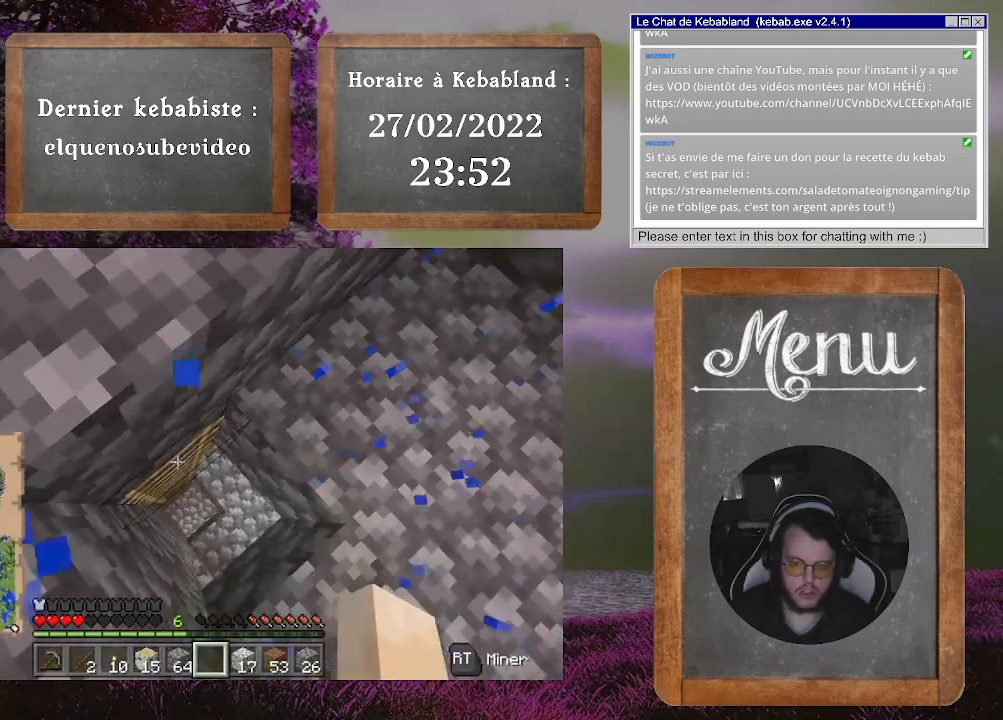
{"buttons": [], "left_stick": "center", "right_stick": "center", "events": [[133, "left_stick", "center"], [367, "left_stick", "left"], [467, "left_stick", "center"]]}
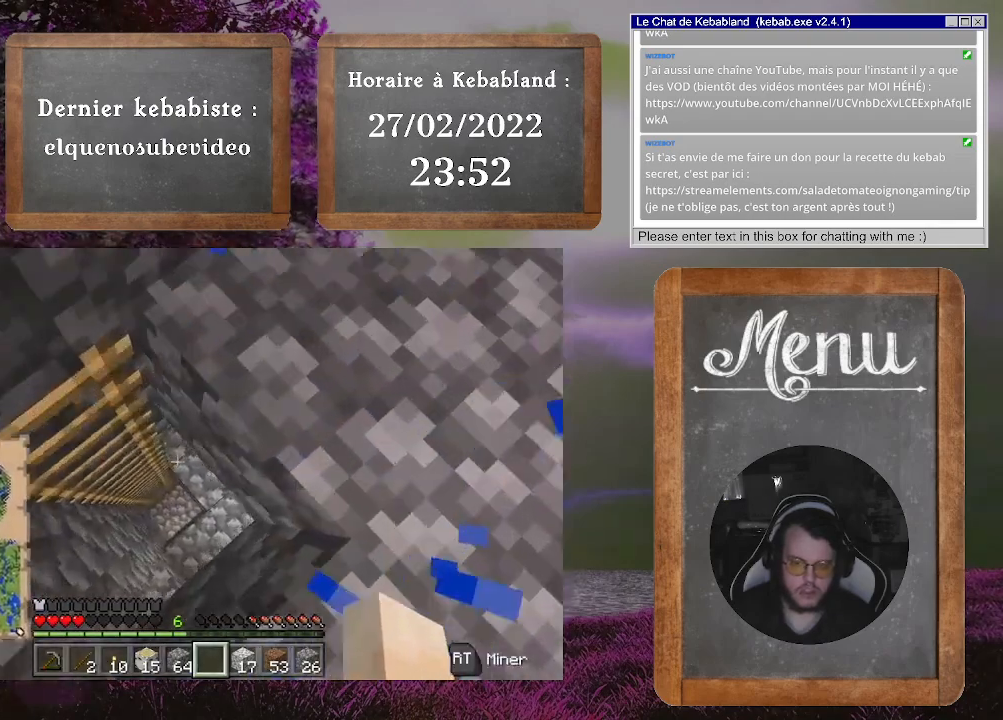
{"buttons": [], "left_stick": "center", "right_stick": "up-right", "events": [[333, "right_stick", "right"], [467, "right_stick", "up-right"]]}
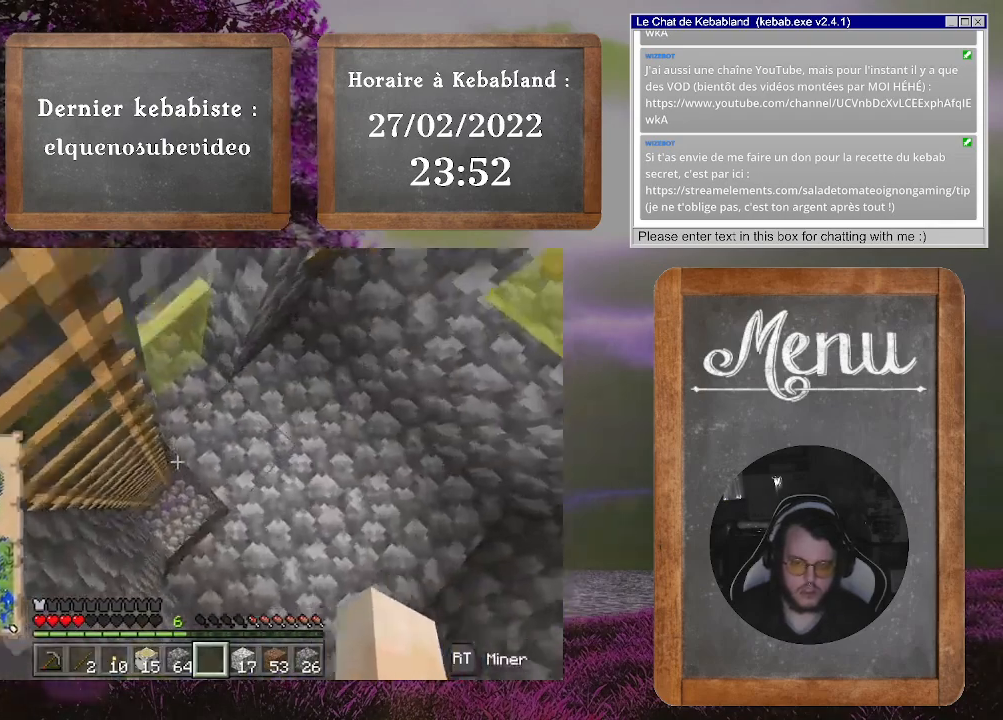
{"buttons": [], "left_stick": "up", "right_stick": "left", "events": [[100, "left_stick", "up"], [333, "right_stick", "center"], [500, "right_stick", "left"]]}
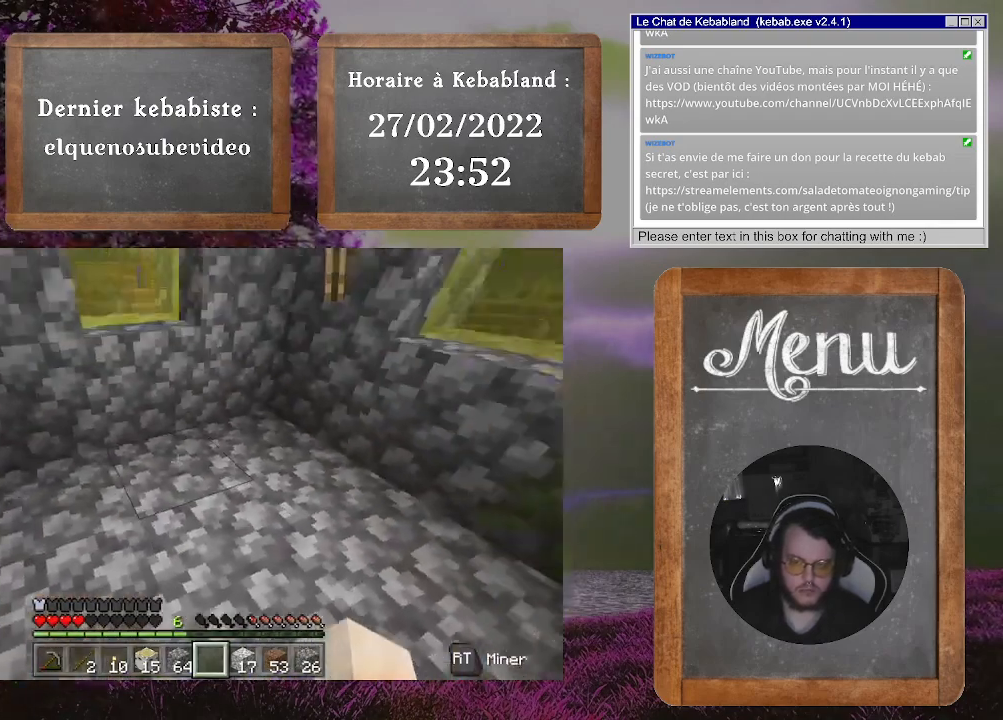
{"buttons": [], "left_stick": "center", "right_stick": "left", "events": [[67, "left_stick", "up-right"], [233, "left_stick", "right"], [500, "left_stick", "center"]]}
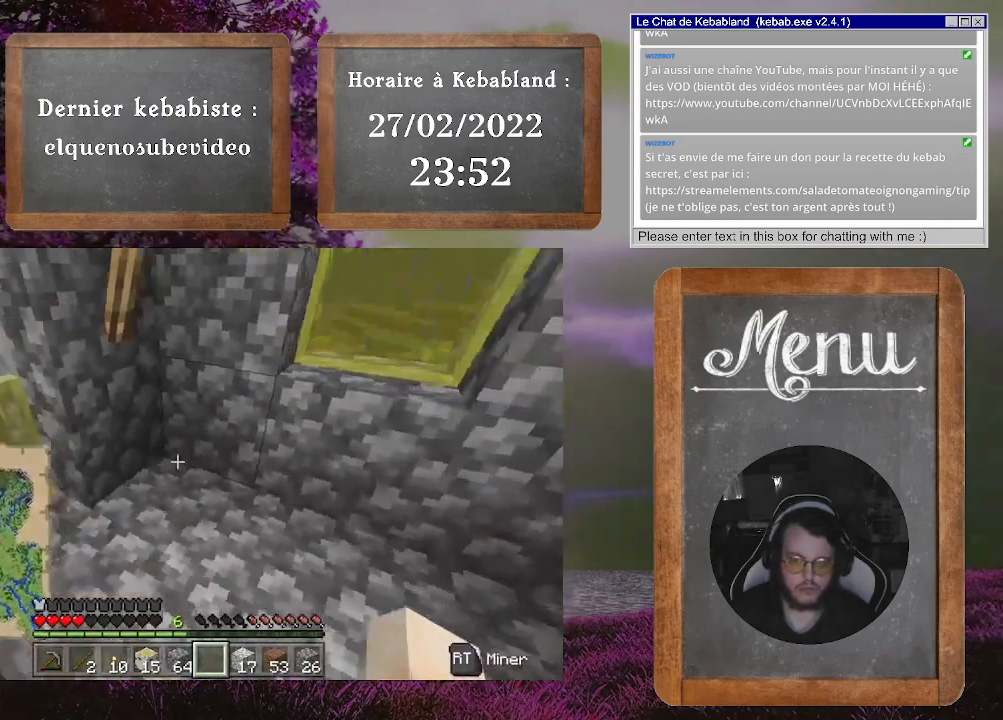
{"buttons": [], "left_stick": "up", "right_stick": "down-left", "events": [[333, "right_stick", "down-left"], [400, "left_stick", "up"]]}